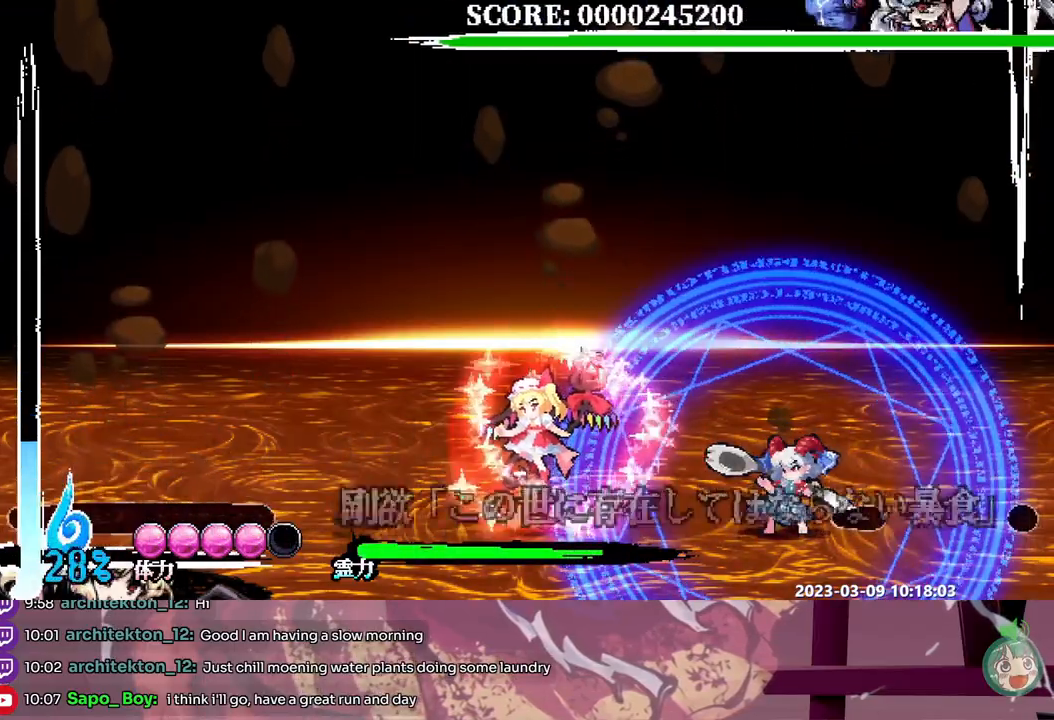
Gameplay with a controller; each line is a JSON object with the inputs held at the frame after it (dt_ms = milliseconds from this image to that frame). "events" lists button and stick changes between this image and that frame as [ms after this image, input, new state], when the widget could be followed in between. Not read: A B DPAD_RIGHT L1 L2 L3 R1 R2 R3 SELECT START X.
{"dt_ms": 500, "buttons": [], "events": []}
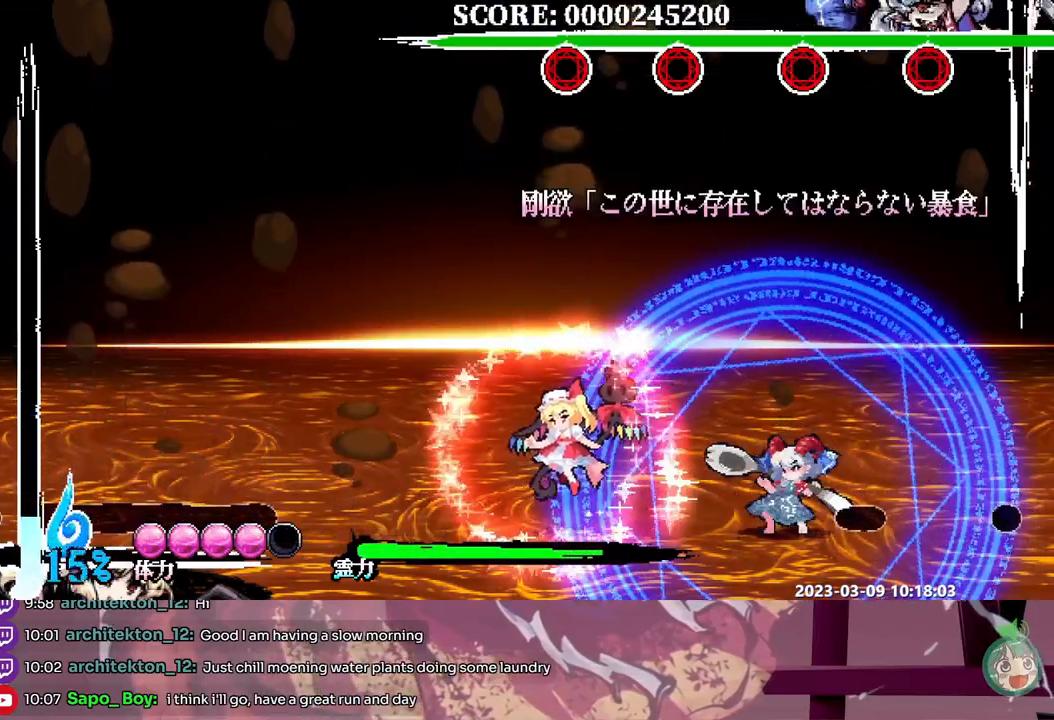
{"dt_ms": 500, "buttons": [], "events": []}
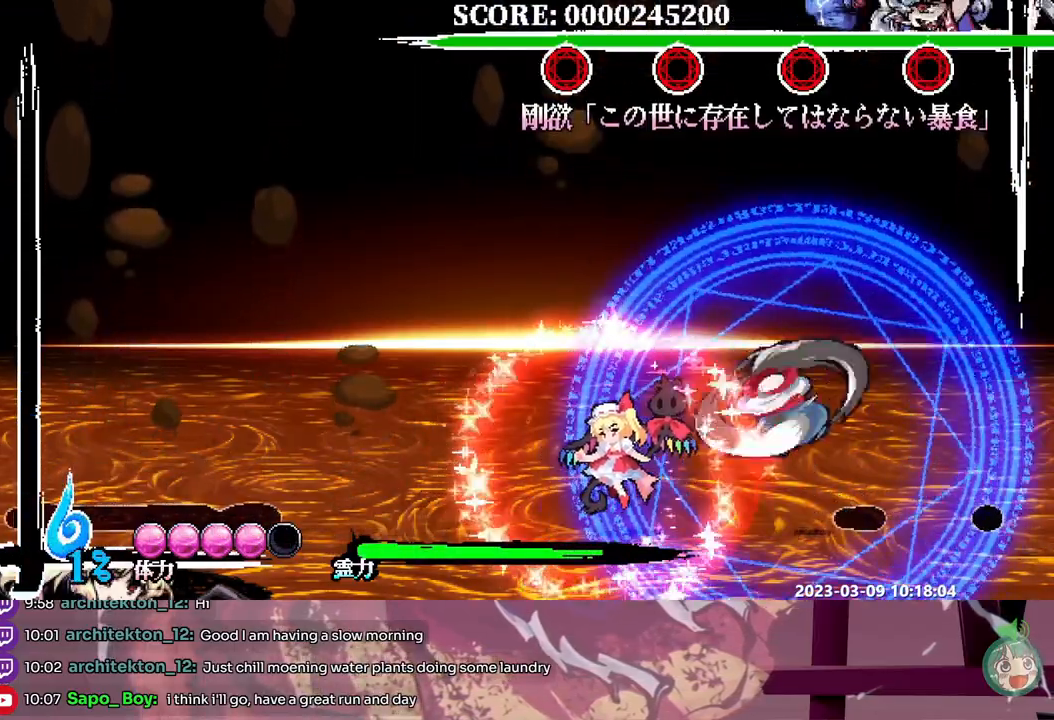
{"dt_ms": 1000, "buttons": []}
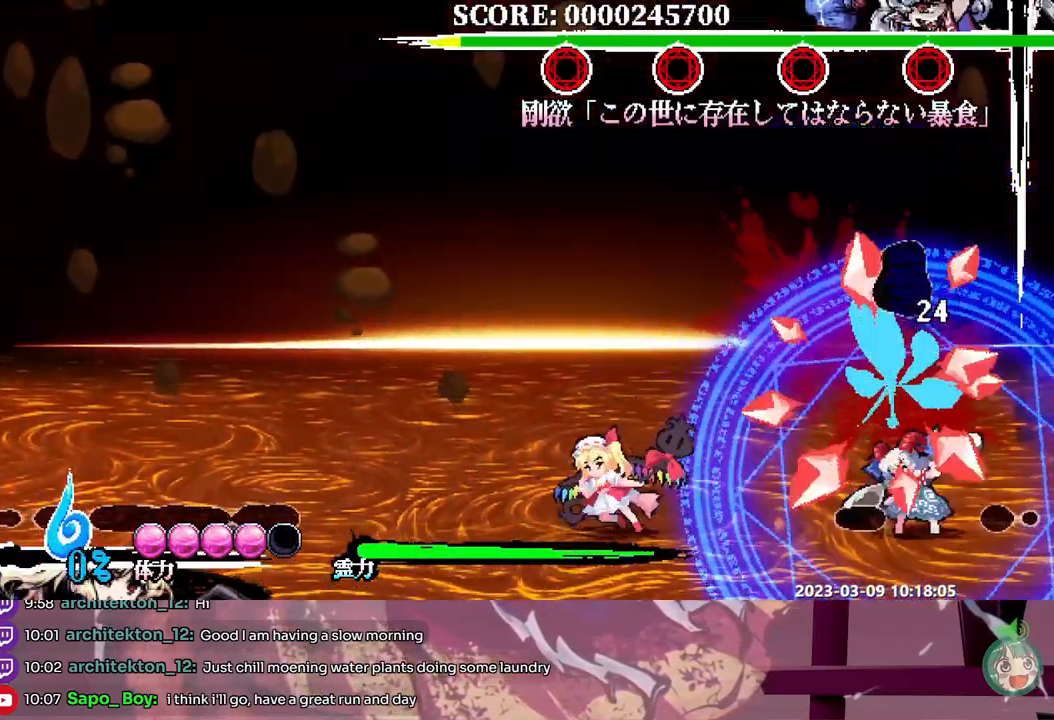
{"dt_ms": 500, "buttons": [], "events": [[17, "Y", "down"], [117, "Y", "up"], [267, "Y", "down"], [317, "Y", "up"], [367, "Y", "down"], [433, "Y", "up"]]}
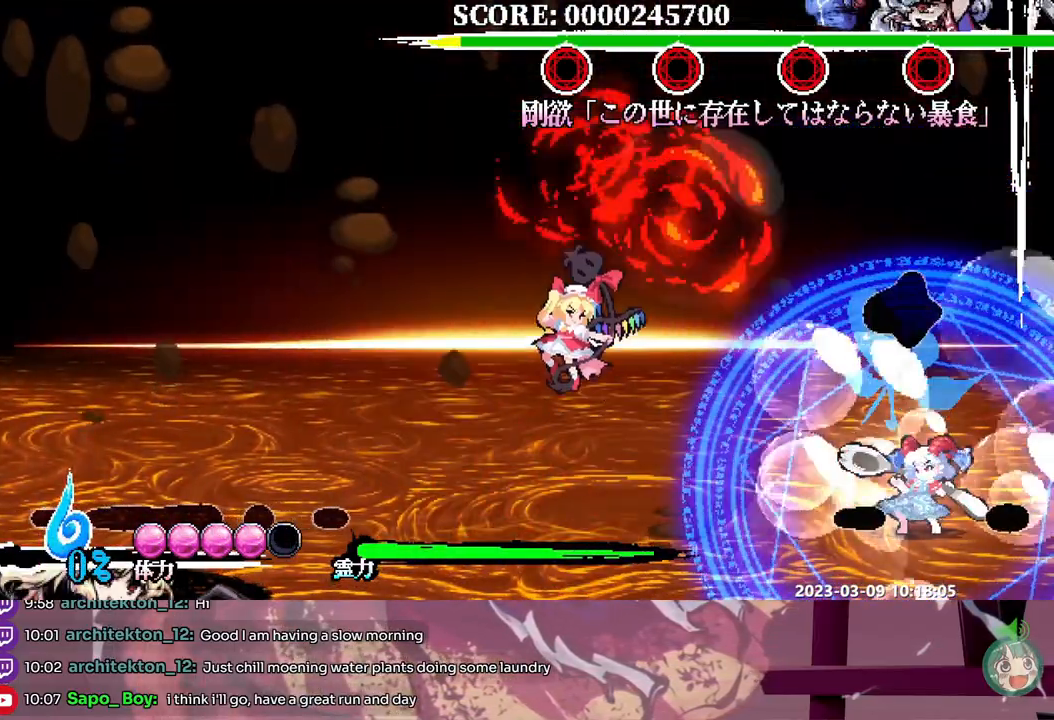
{"dt_ms": 500, "buttons": ["Y"], "events": [[17, "Y", "down"], [100, "Y", "up"], [167, "Y", "down"], [250, "Y", "up"], [317, "Y", "down"], [383, "Y", "up"], [450, "Y", "down"]]}
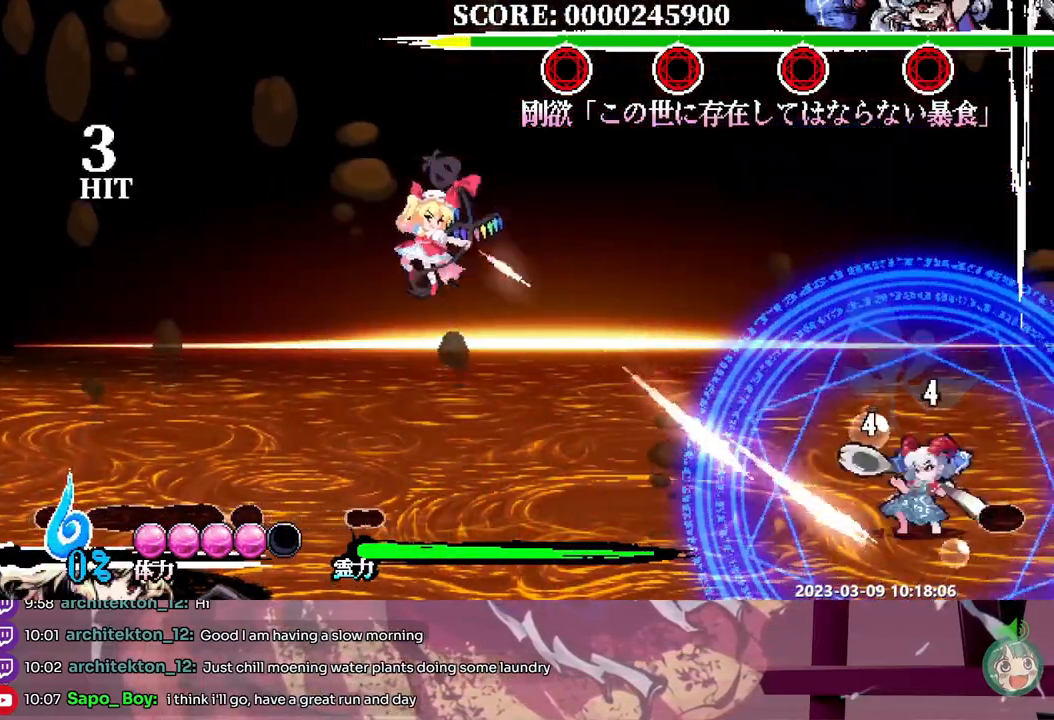
{"dt_ms": 500, "buttons": [], "events": [[33, "Y", "up"]]}
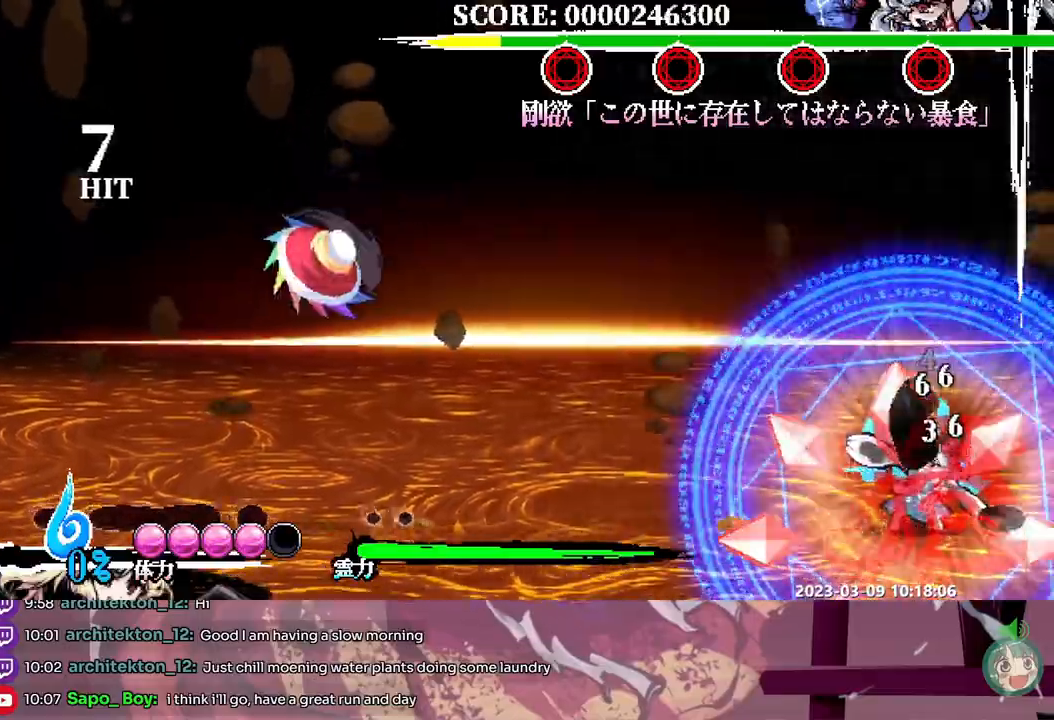
{"dt_ms": 1000, "buttons": []}
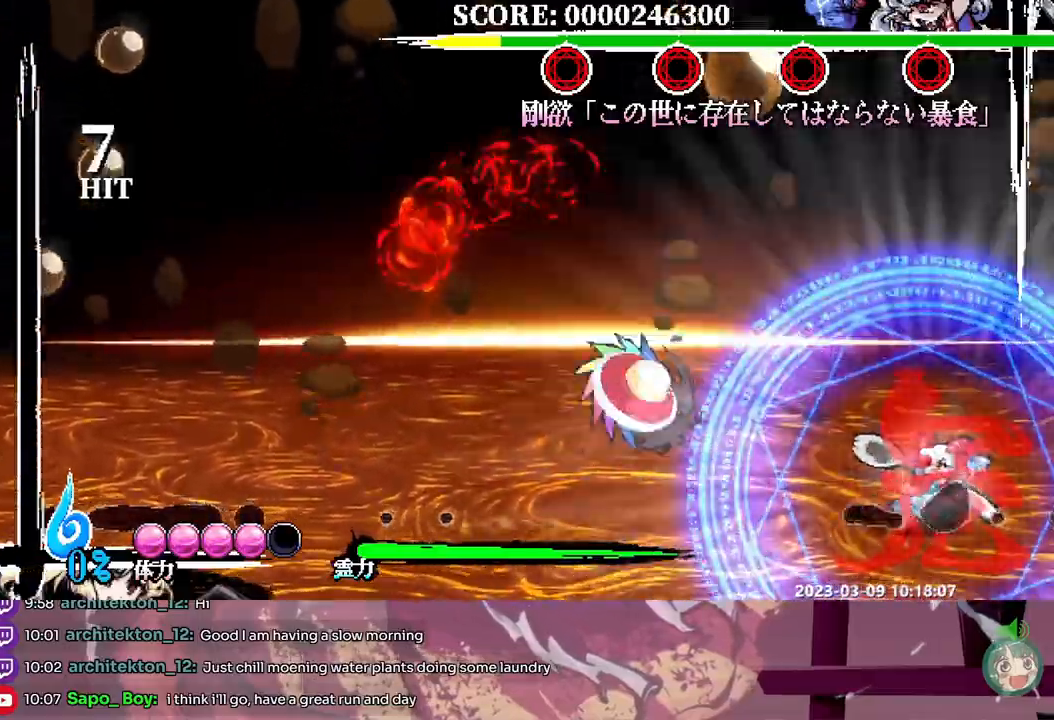
{"dt_ms": 500, "buttons": ["Y"]}
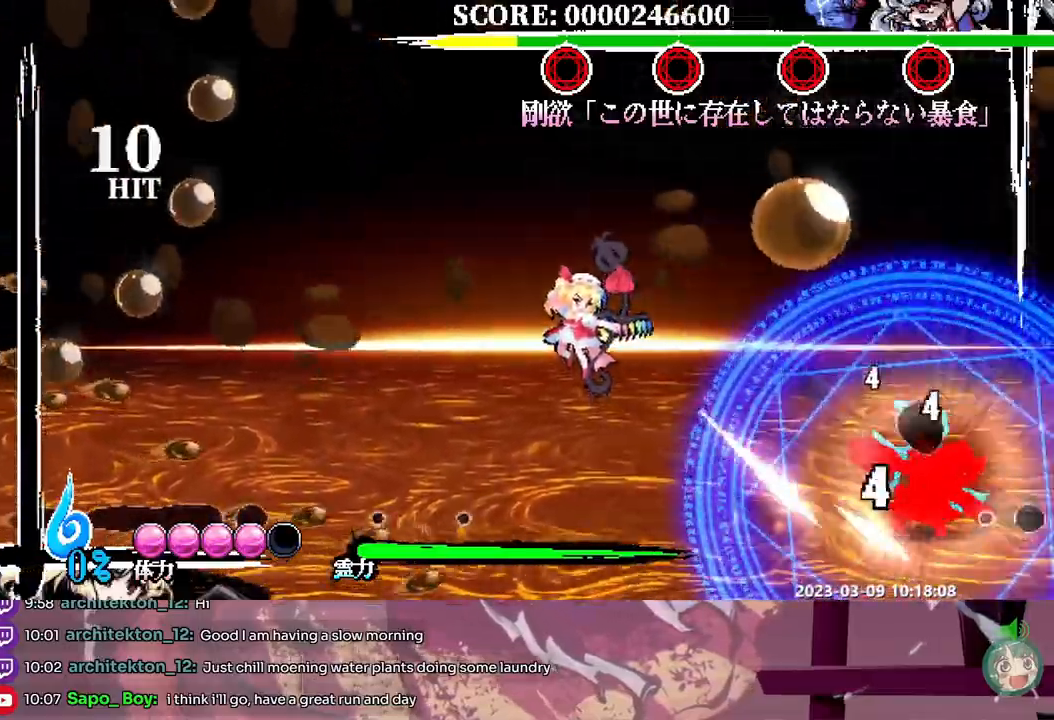
{"dt_ms": 500, "buttons": [], "events": [[33, "Y", "up"], [83, "Y", "down"], [167, "Y", "up"]]}
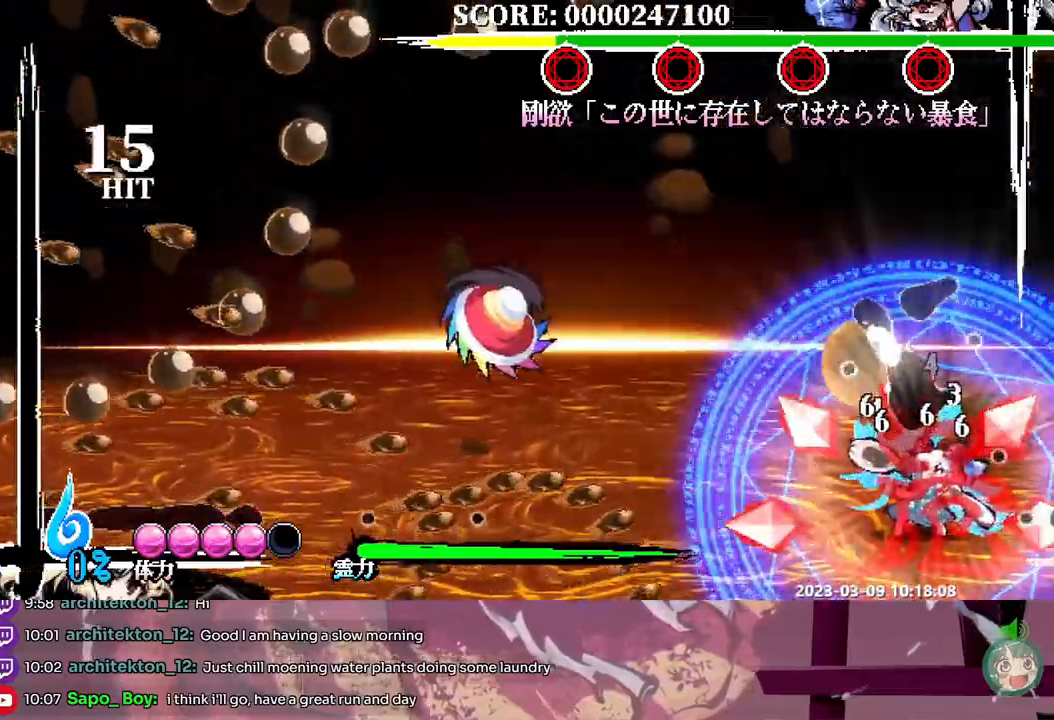
{"dt_ms": 500, "buttons": ["DPAD_UP"]}
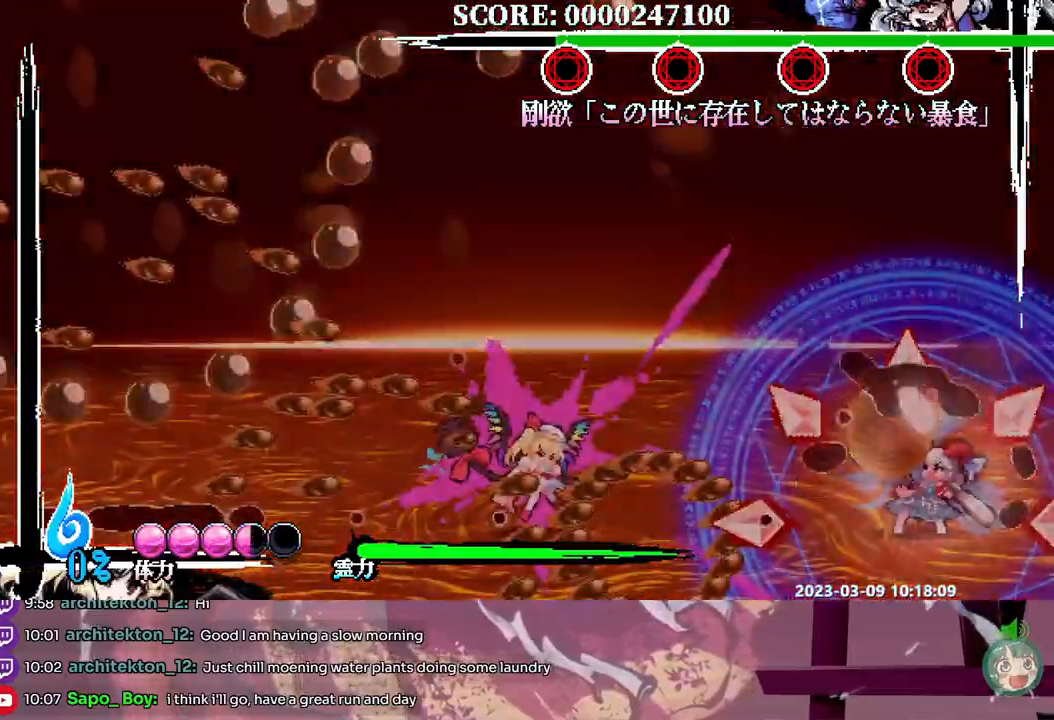
{"dt_ms": 500, "buttons": ["DPAD_UP"], "events": [[17, "DPAD_UP", "up"], [500, "DPAD_UP", "down"]]}